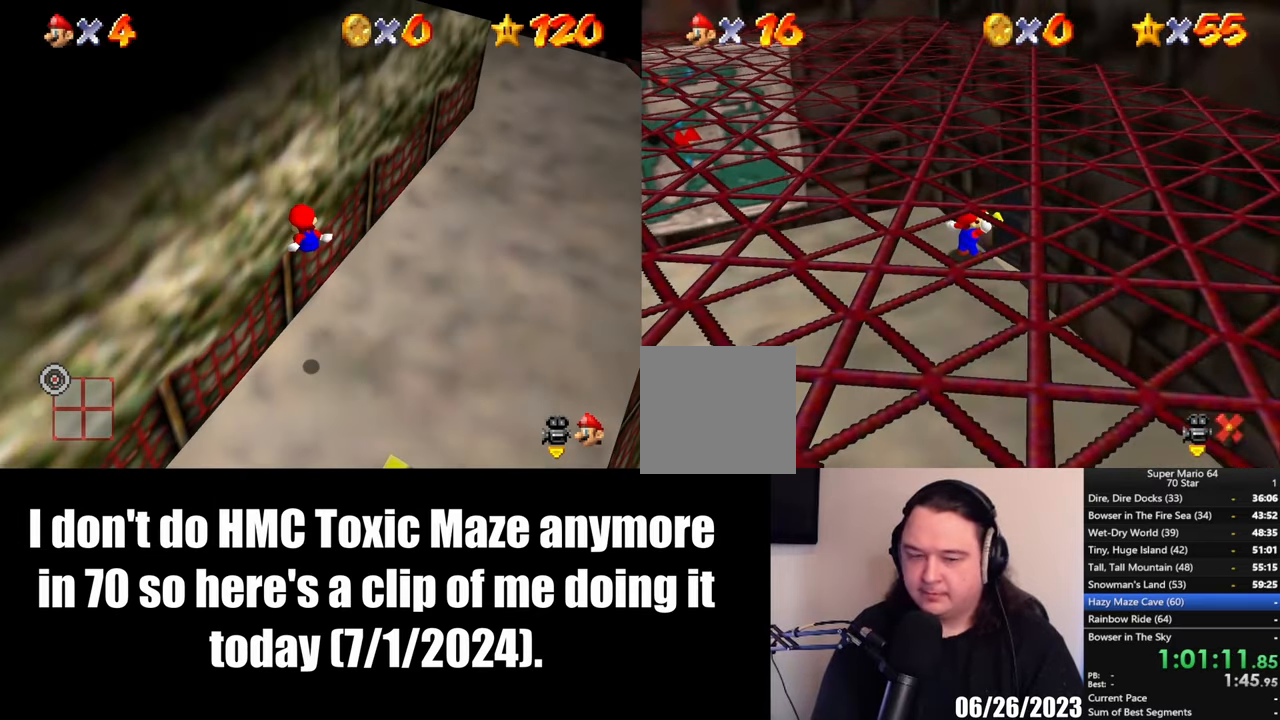
Gameplay with a controller (Xbox layout); each line is a JSON object with the inputs held at the frame after it. "events" lists button and stick changes between this image and that frame as [ms after this image, input, new state], when the widget could be followed in between. Not read: R3 right_stick.
{"buttons": [], "left_stick": "center", "events": [[50, "left_stick", "center"]]}
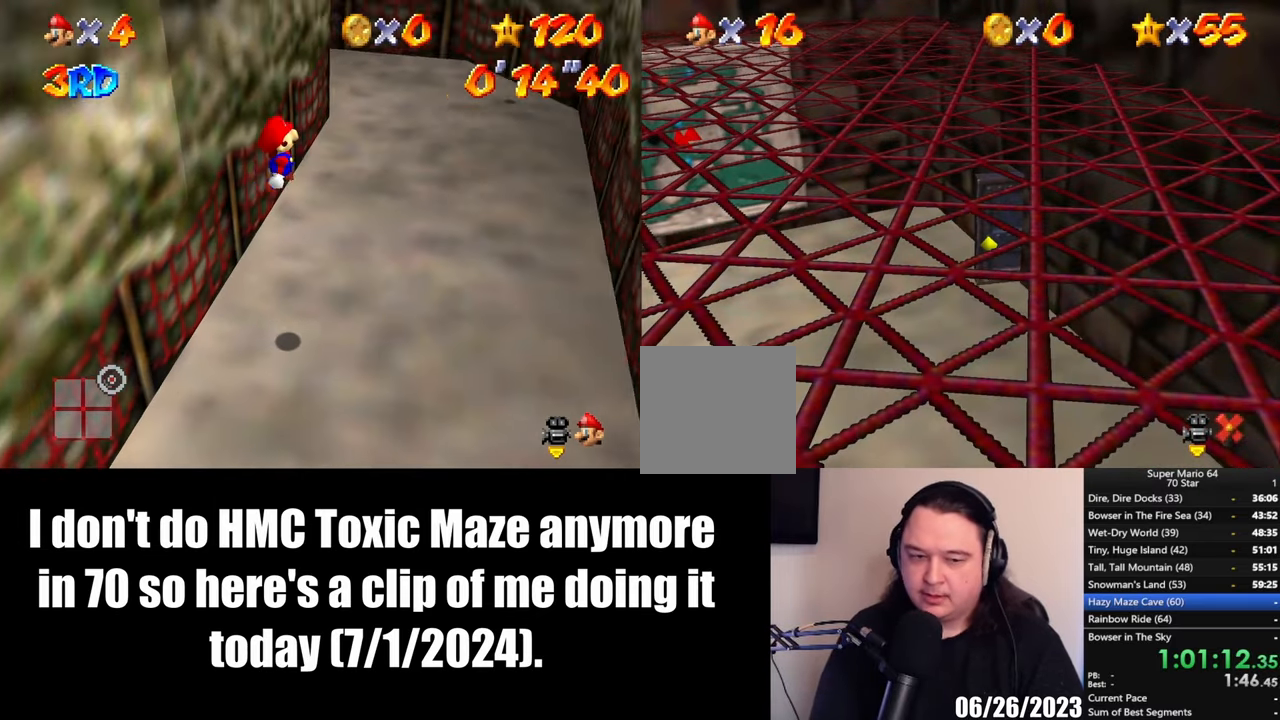
{"buttons": [], "left_stick": "center", "events": []}
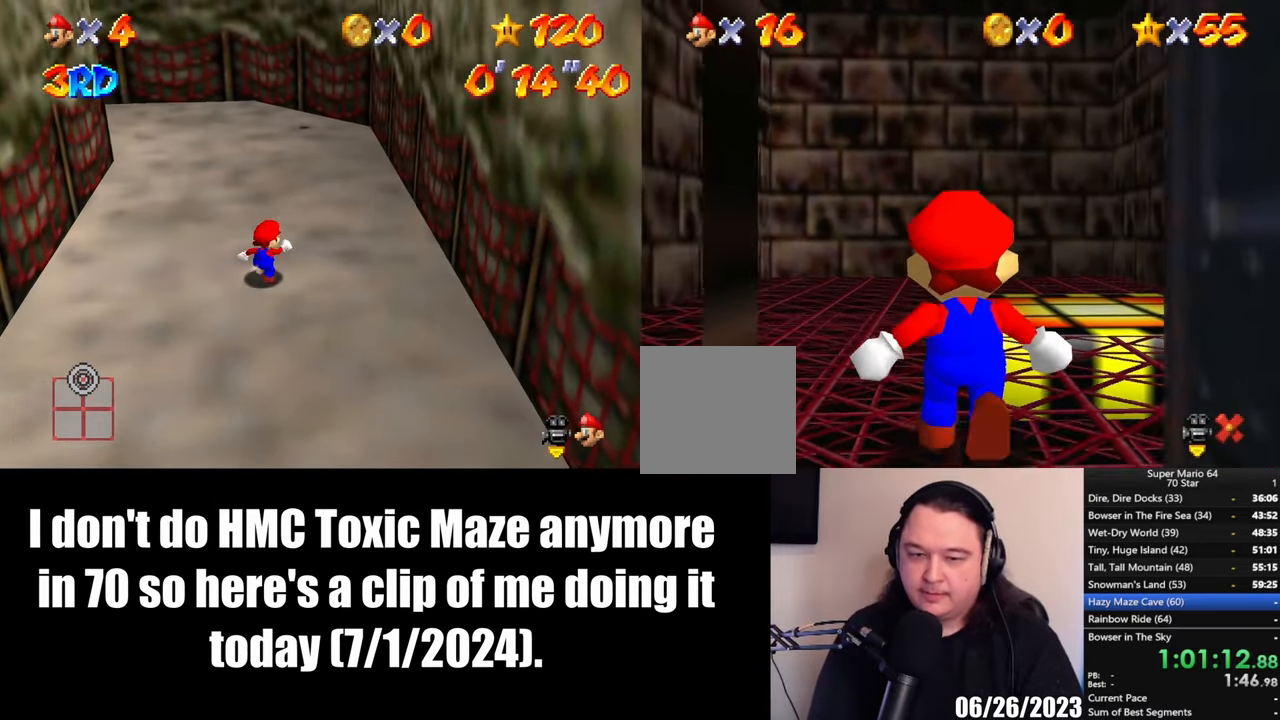
{"buttons": [], "left_stick": "up-right", "events": [[217, "left_stick", "up"], [300, "left_stick", "up-right"]]}
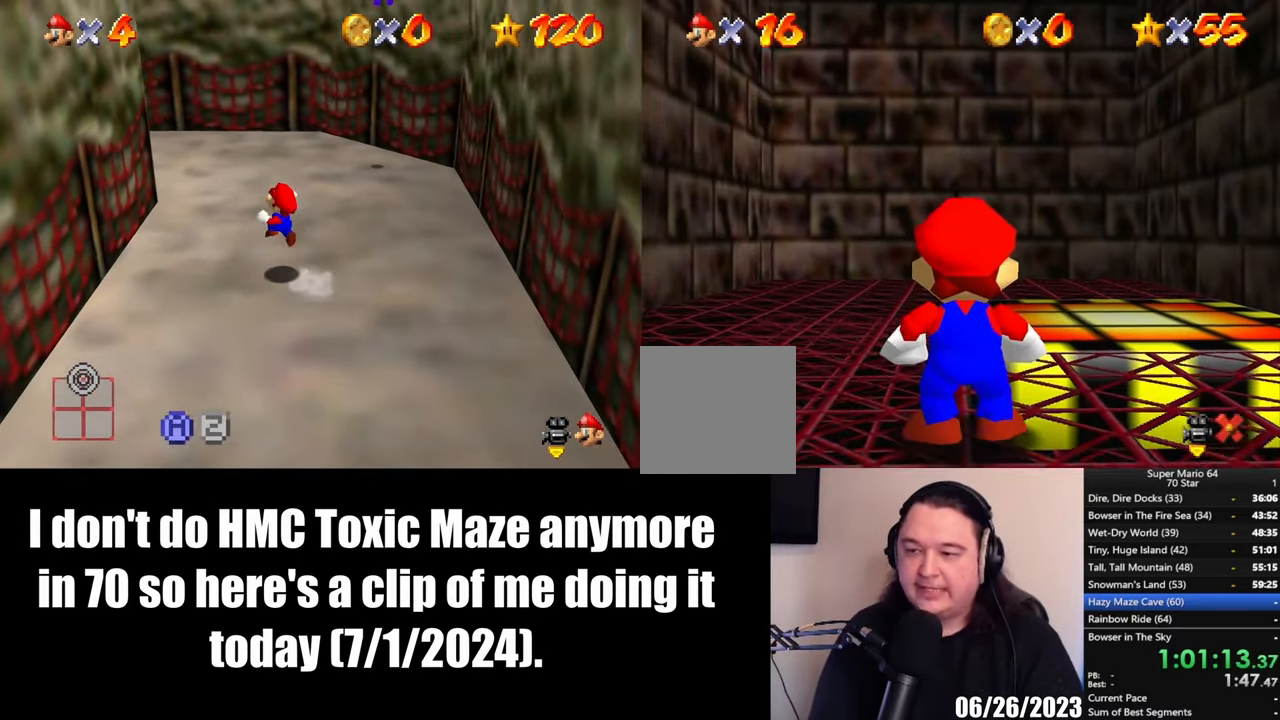
{"buttons": [], "left_stick": "up", "events": [[383, "left_stick", "up"]]}
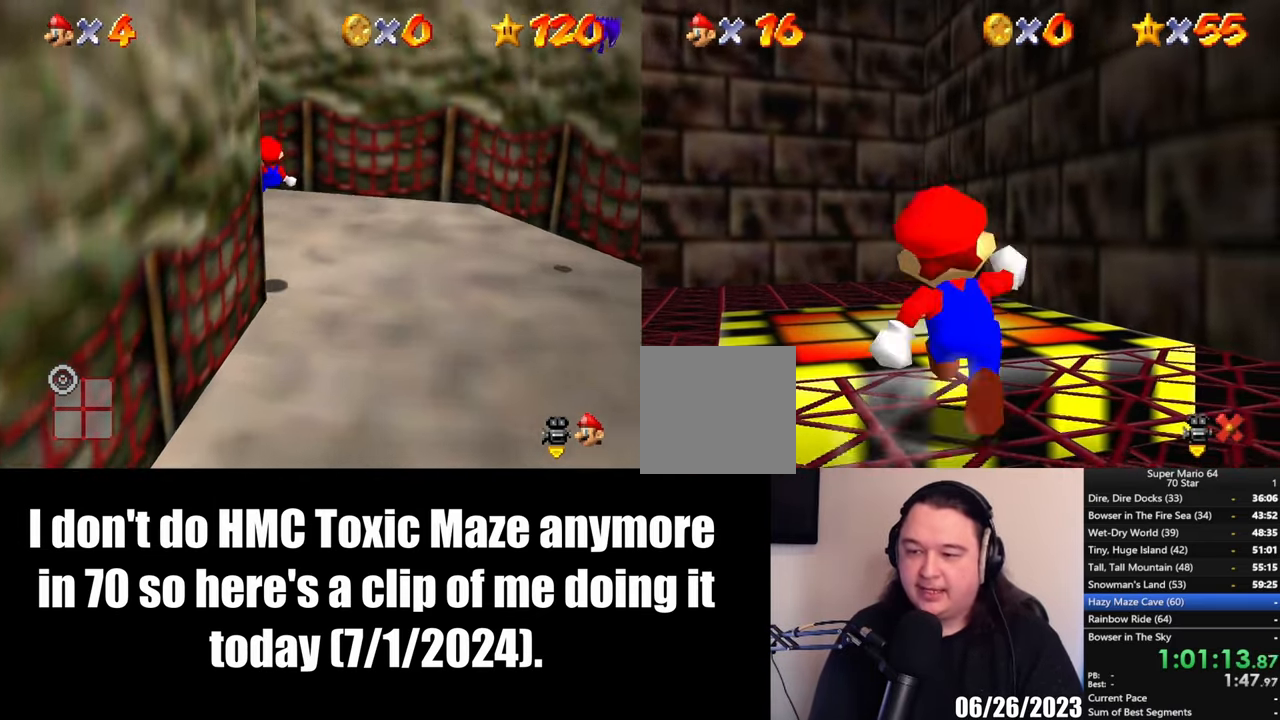
{"buttons": [], "left_stick": "center", "events": [[350, "left_stick", "center"]]}
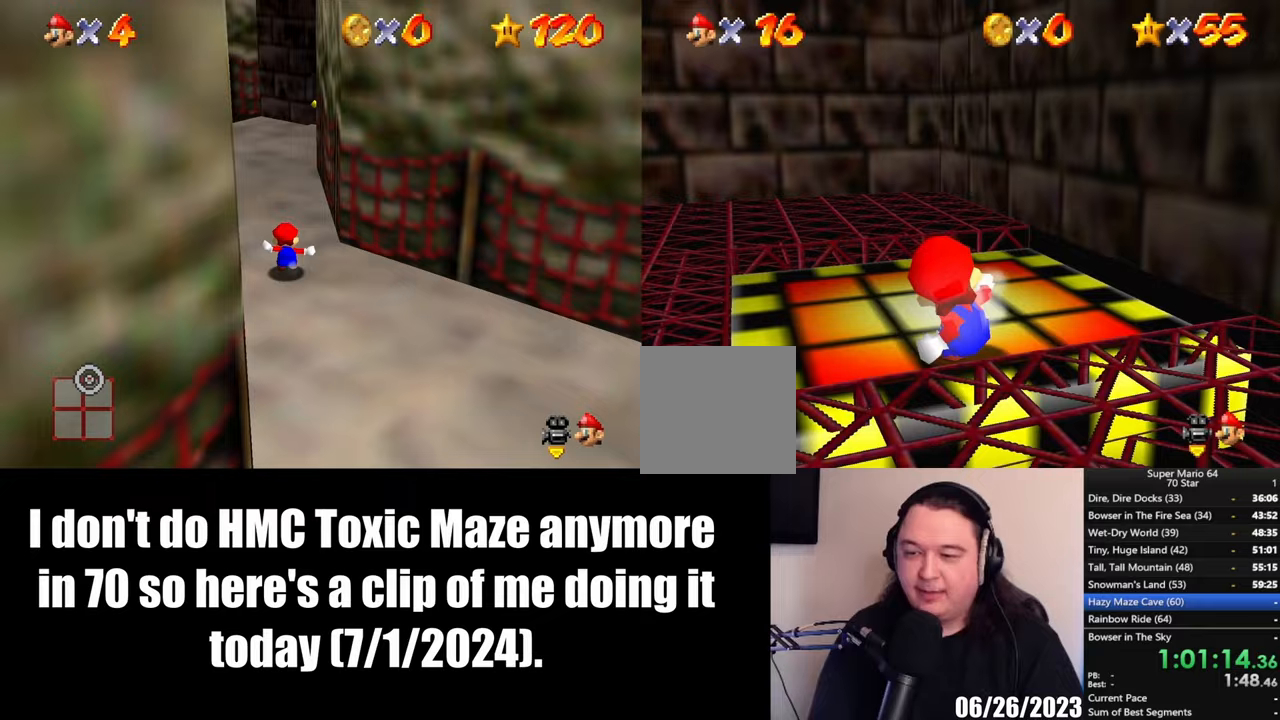
{"buttons": [], "left_stick": "center", "events": []}
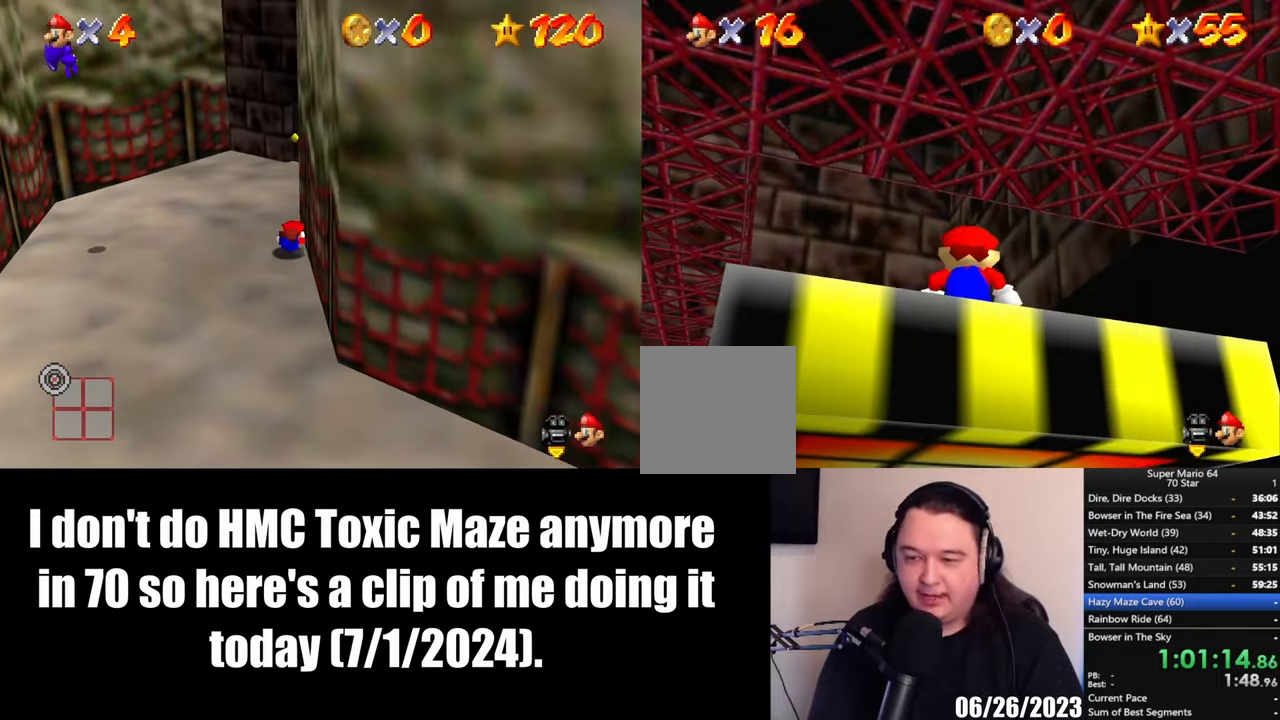
{"buttons": [], "left_stick": "center", "events": []}
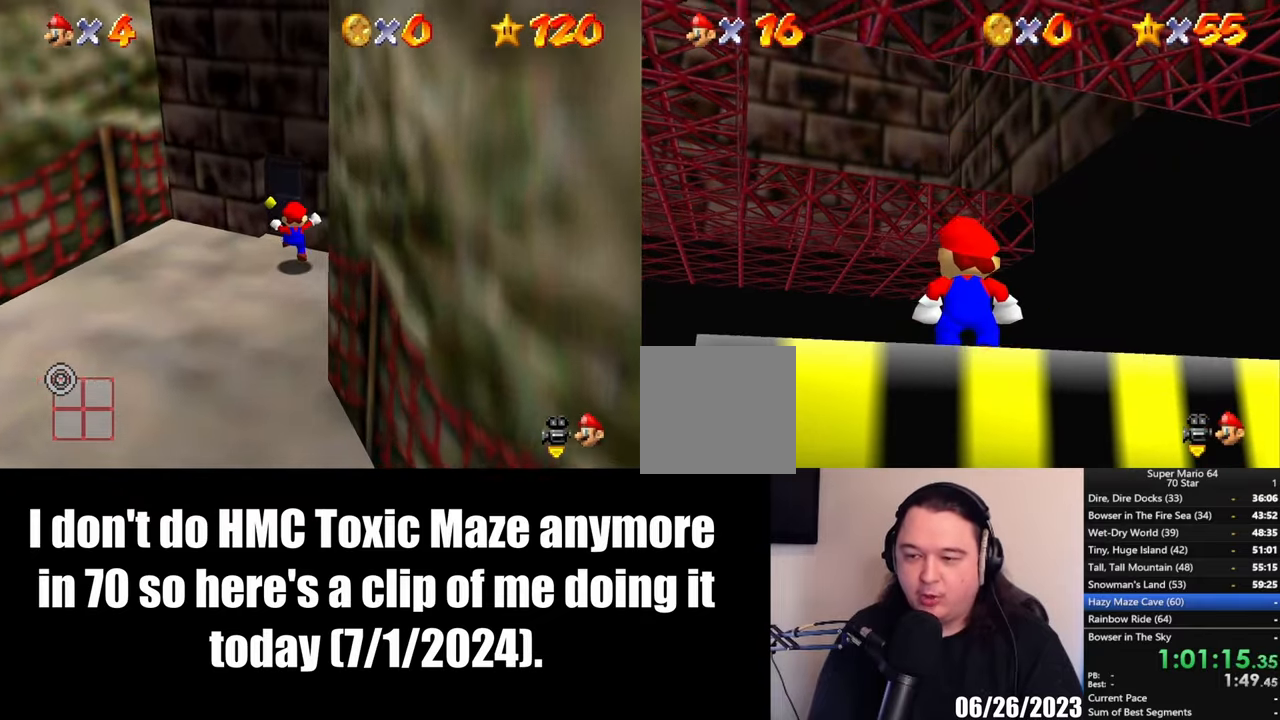
{"buttons": [], "left_stick": "center", "events": []}
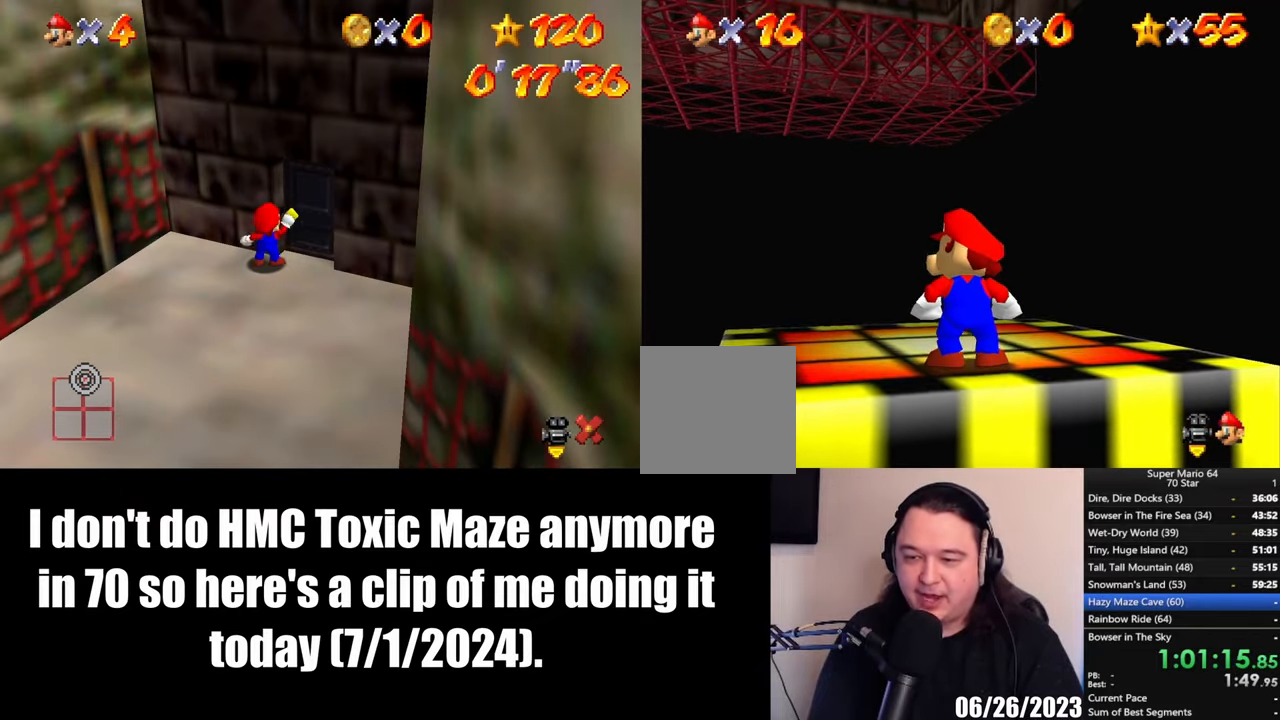
{"buttons": [], "left_stick": "left", "events": [[483, "left_stick", "left"]]}
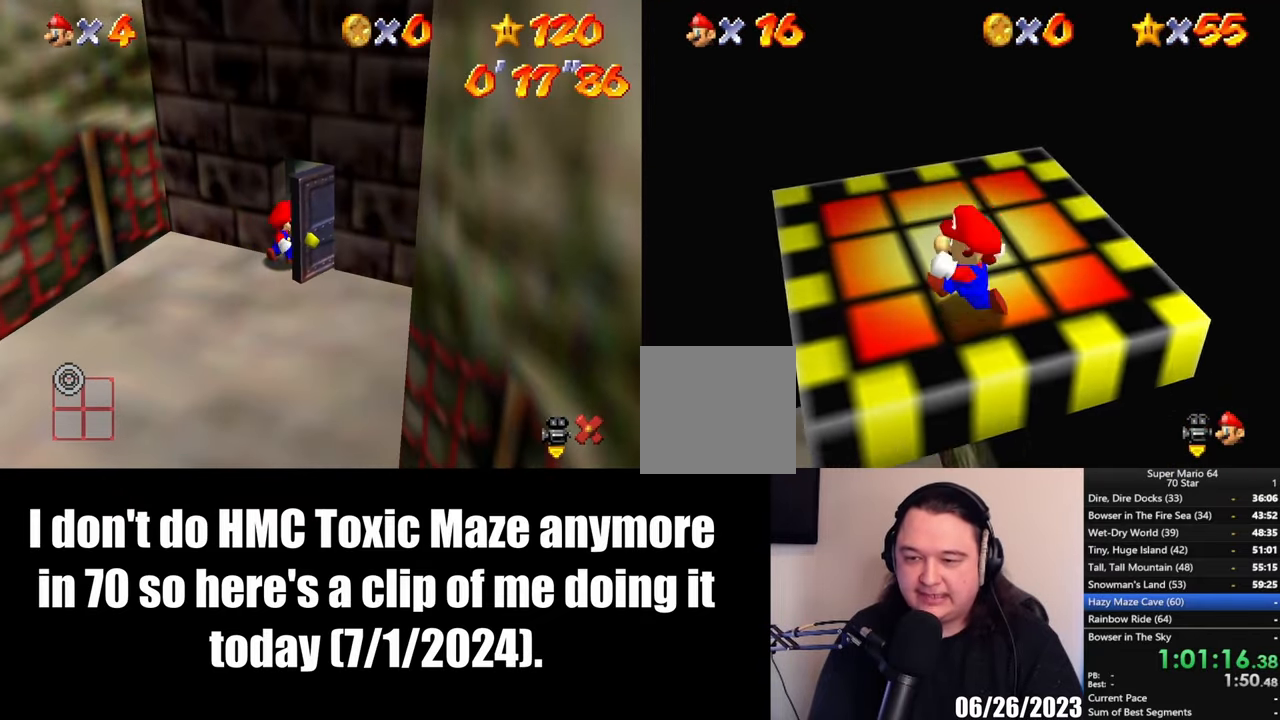
{"buttons": [], "left_stick": "up", "events": [[467, "left_stick", "up"]]}
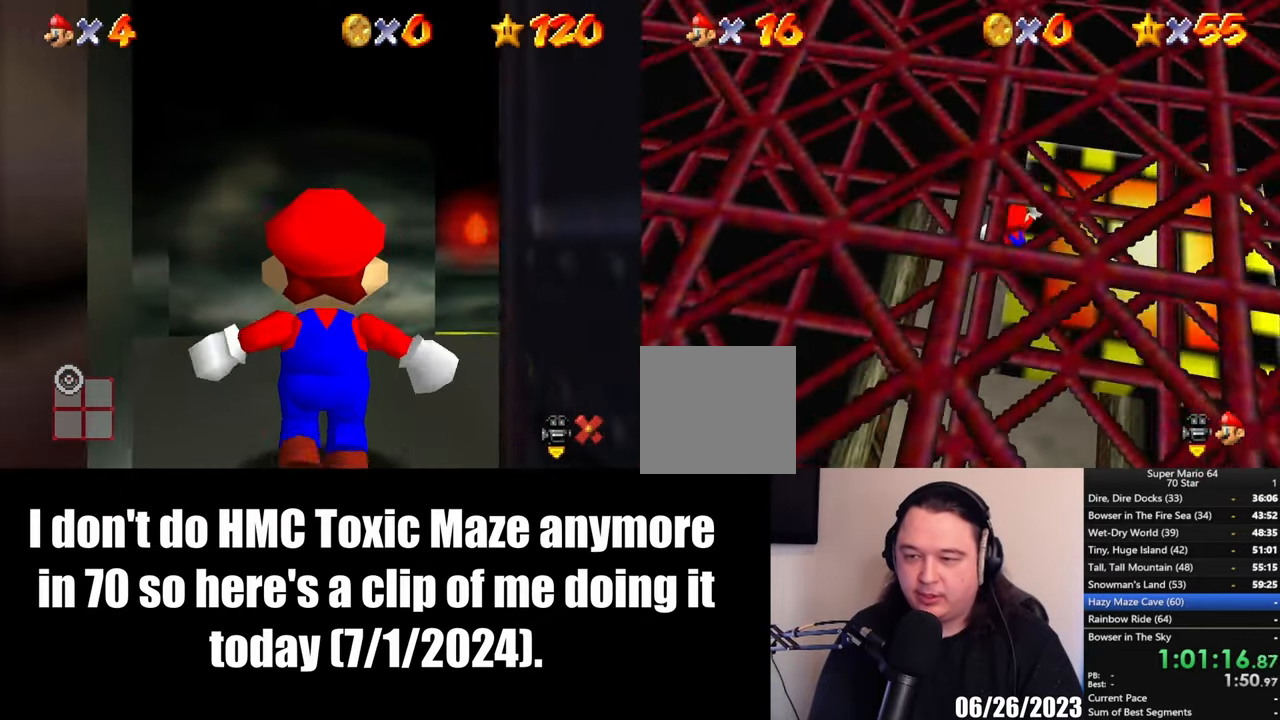
{"buttons": [], "left_stick": "center", "events": [[117, "left_stick", "center"], [250, "left_stick", "left"], [317, "left_stick", "center"]]}
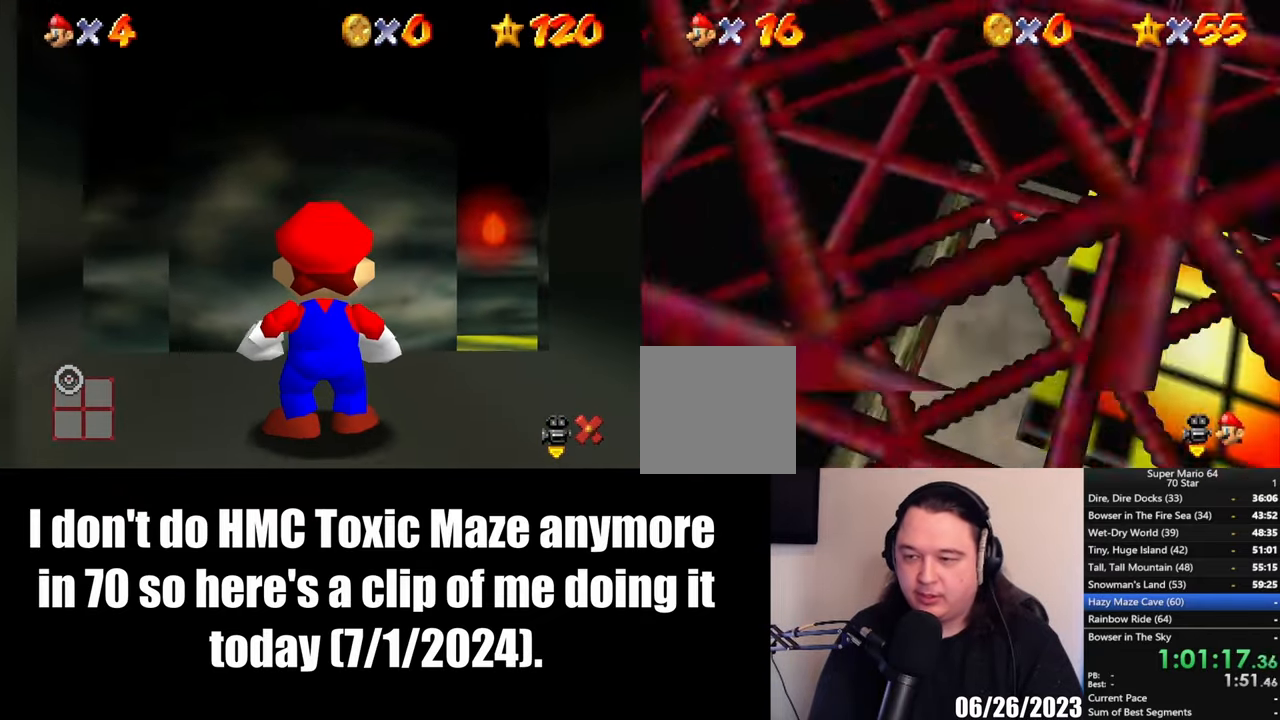
{"buttons": ["X"], "left_stick": "up-right", "events": [[117, "left_stick", "right"], [183, "left_stick", "up-right"], [383, "X", "down"]]}
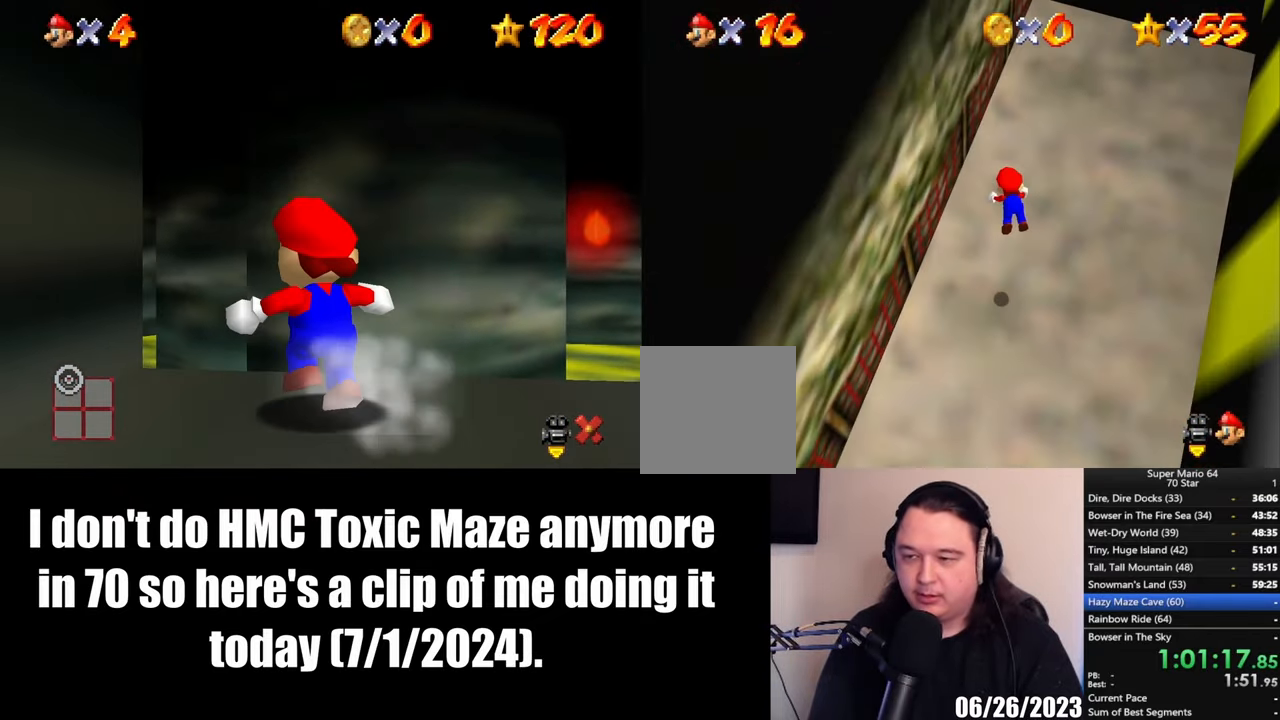
{"buttons": ["A"], "left_stick": "up-right", "events": [[83, "X", "up"], [383, "A", "down"]]}
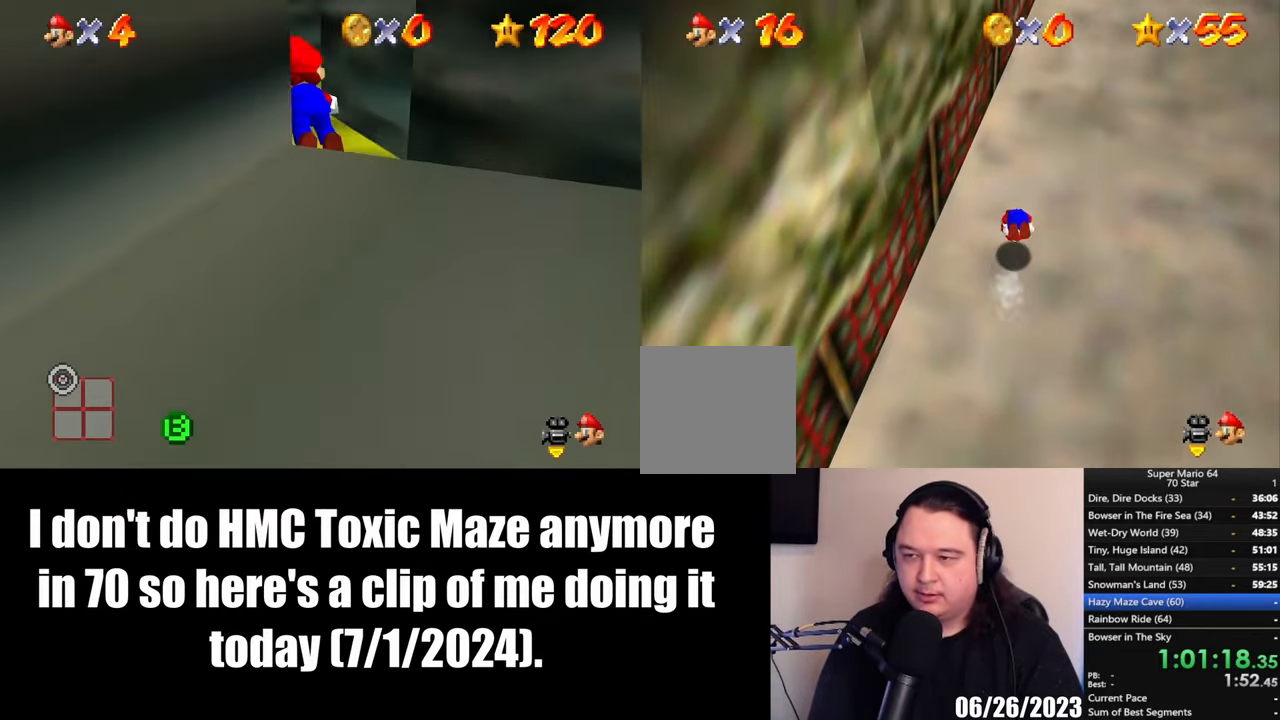
{"buttons": [], "left_stick": "up-right", "events": [[67, "A", "up"]]}
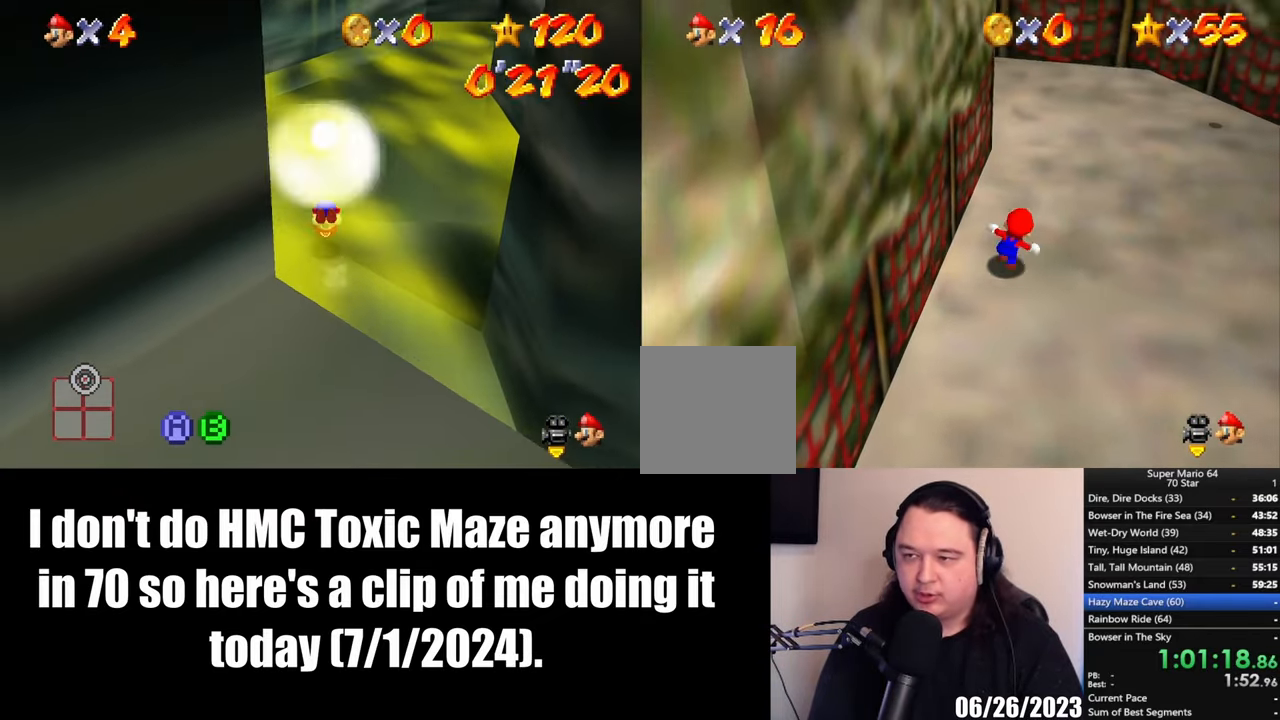
{"buttons": [], "left_stick": "up", "events": [[367, "left_stick", "up"]]}
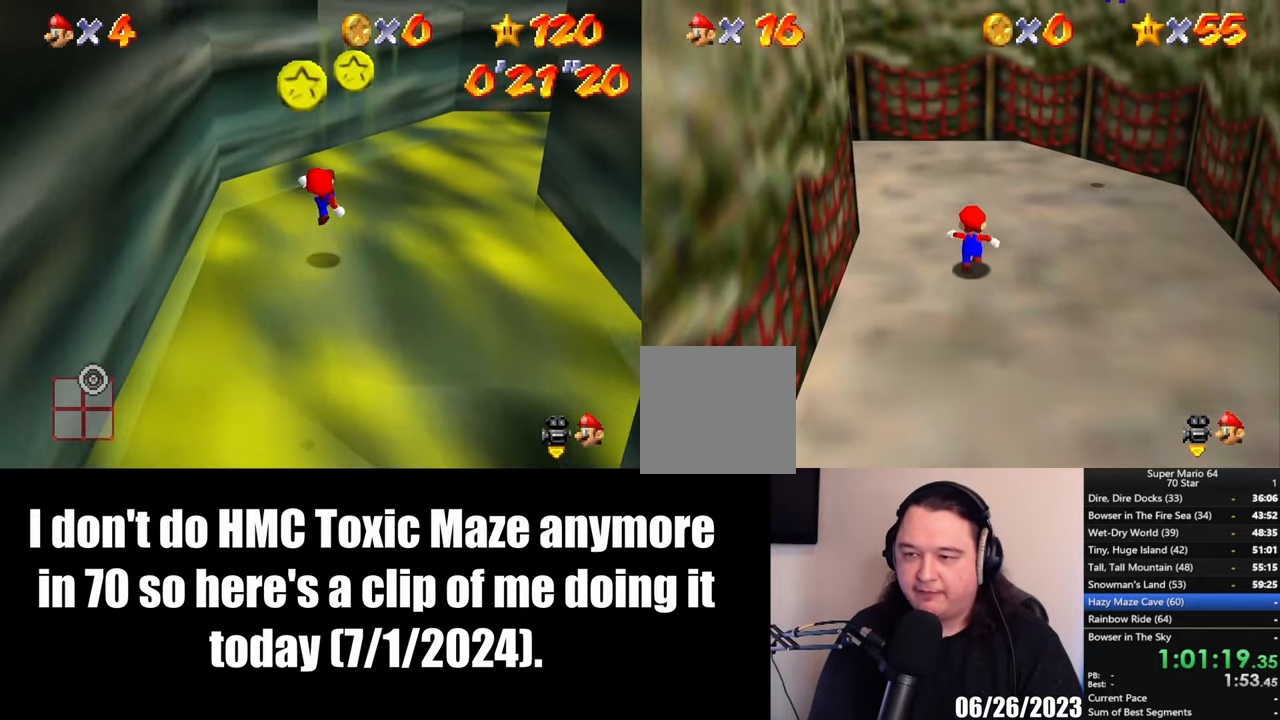
{"buttons": [], "left_stick": "up-left", "events": [[300, "left_stick", "up-left"]]}
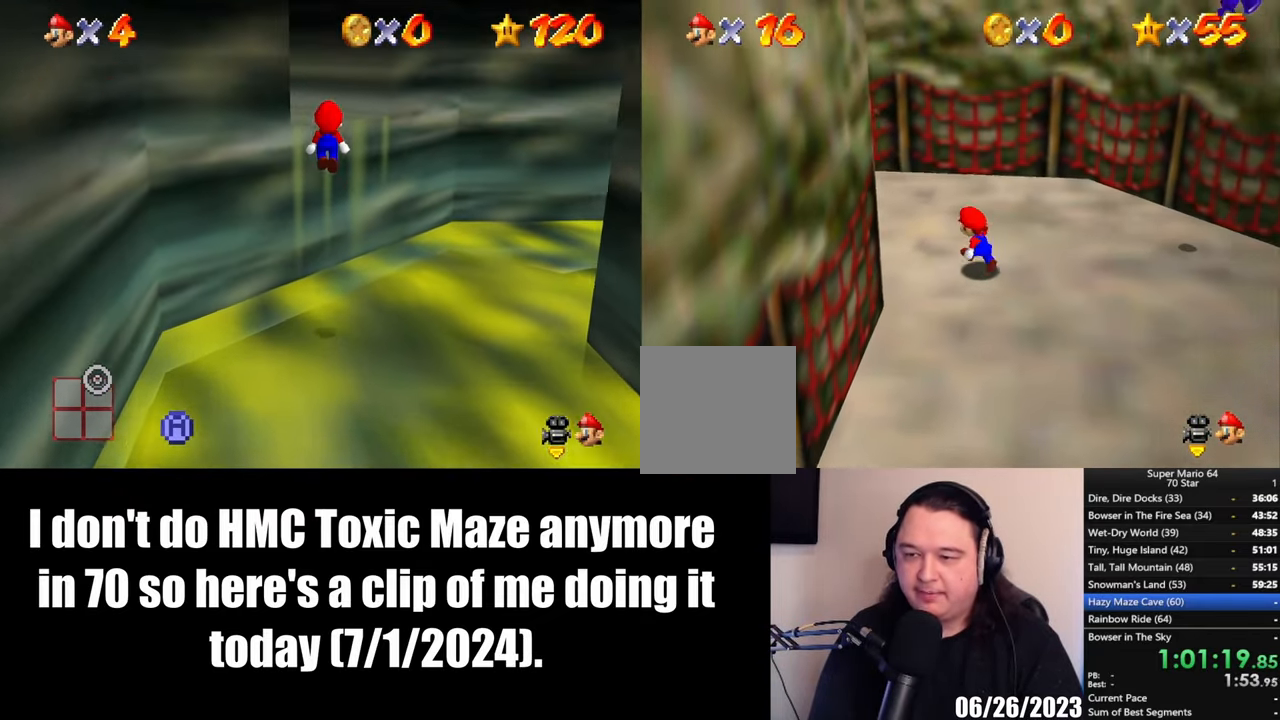
{"buttons": [], "left_stick": "up-left", "events": [[83, "A", "down"], [200, "A", "up"], [350, "X", "down"], [450, "X", "up"]]}
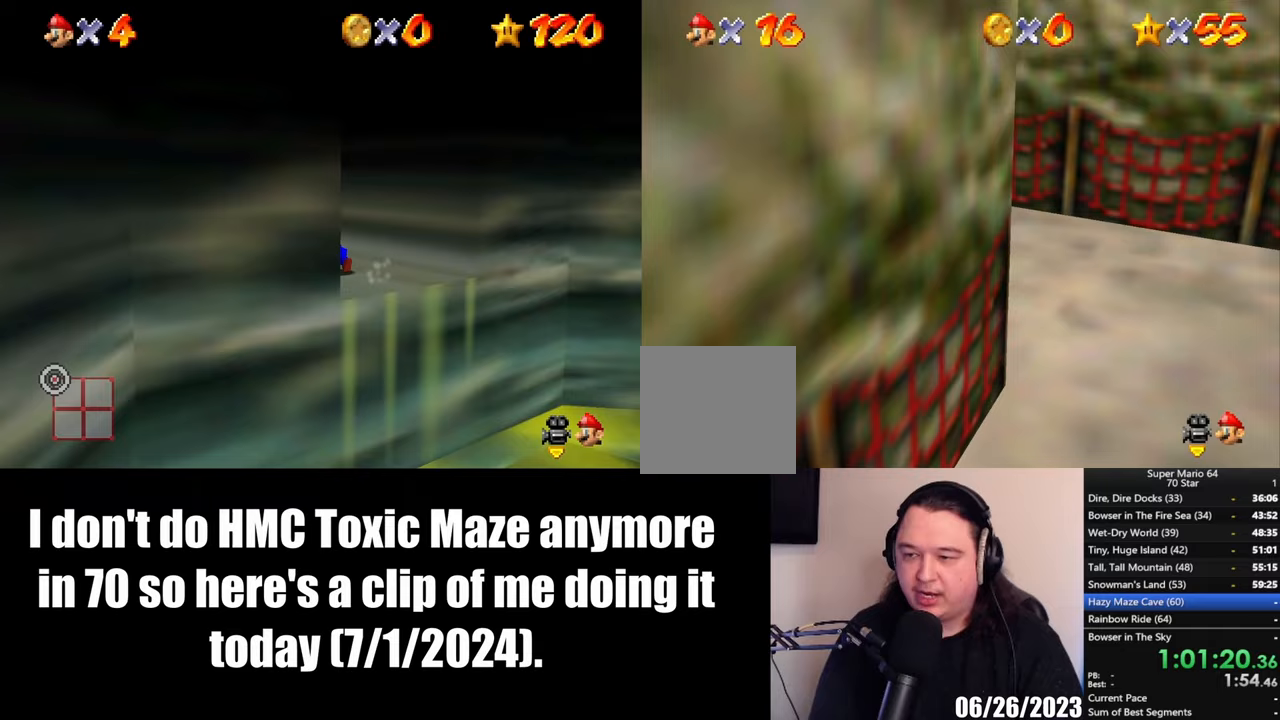
{"buttons": [], "left_stick": "up-left", "events": [[317, "A", "down"], [467, "A", "up"]]}
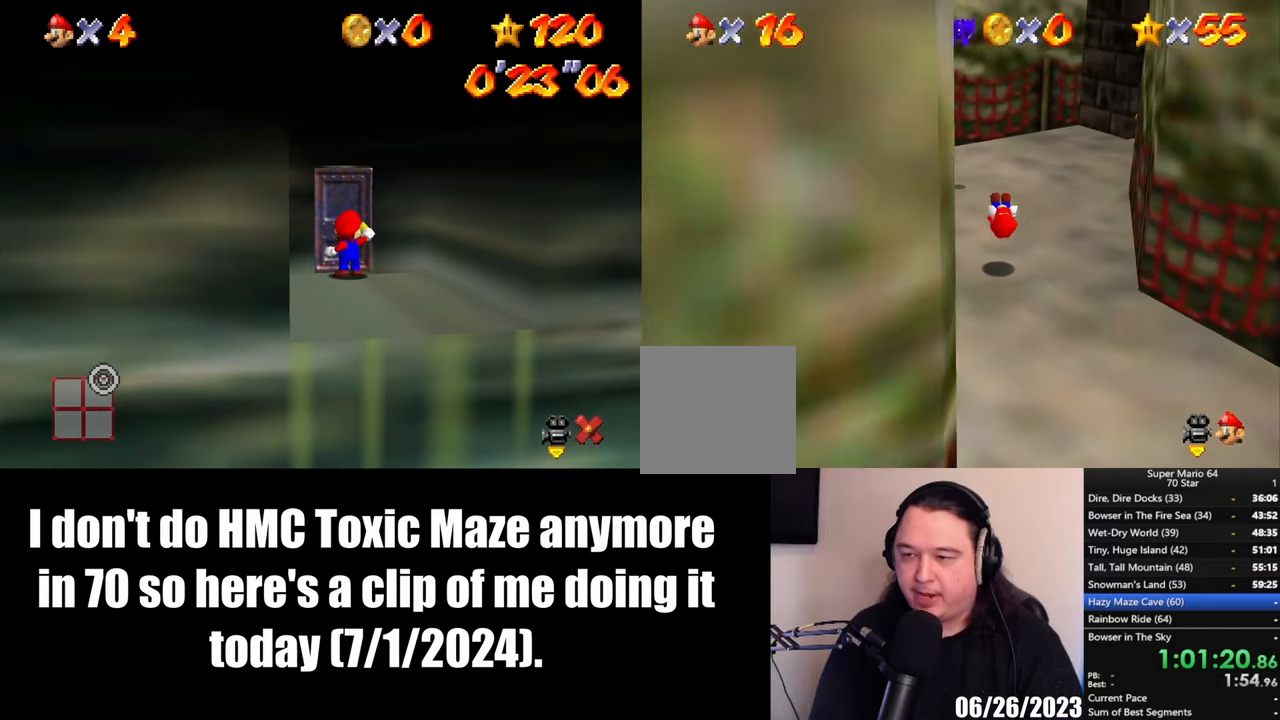
{"buttons": ["X"], "left_stick": "up-right", "events": [[33, "left_stick", "up"], [183, "left_stick", "up-right"], [467, "X", "down"]]}
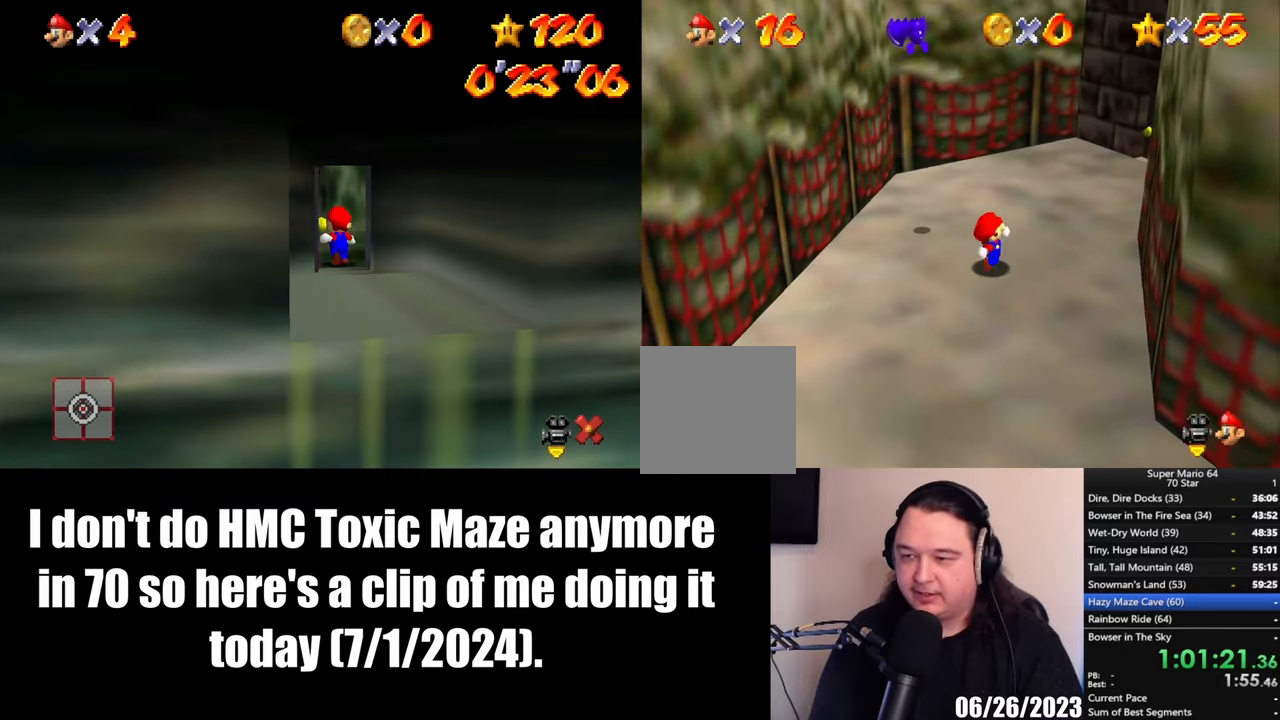
{"buttons": [], "left_stick": "up", "events": [[83, "X", "up"], [150, "left_stick", "up"], [300, "left_stick", "up-right"], [483, "left_stick", "up"]]}
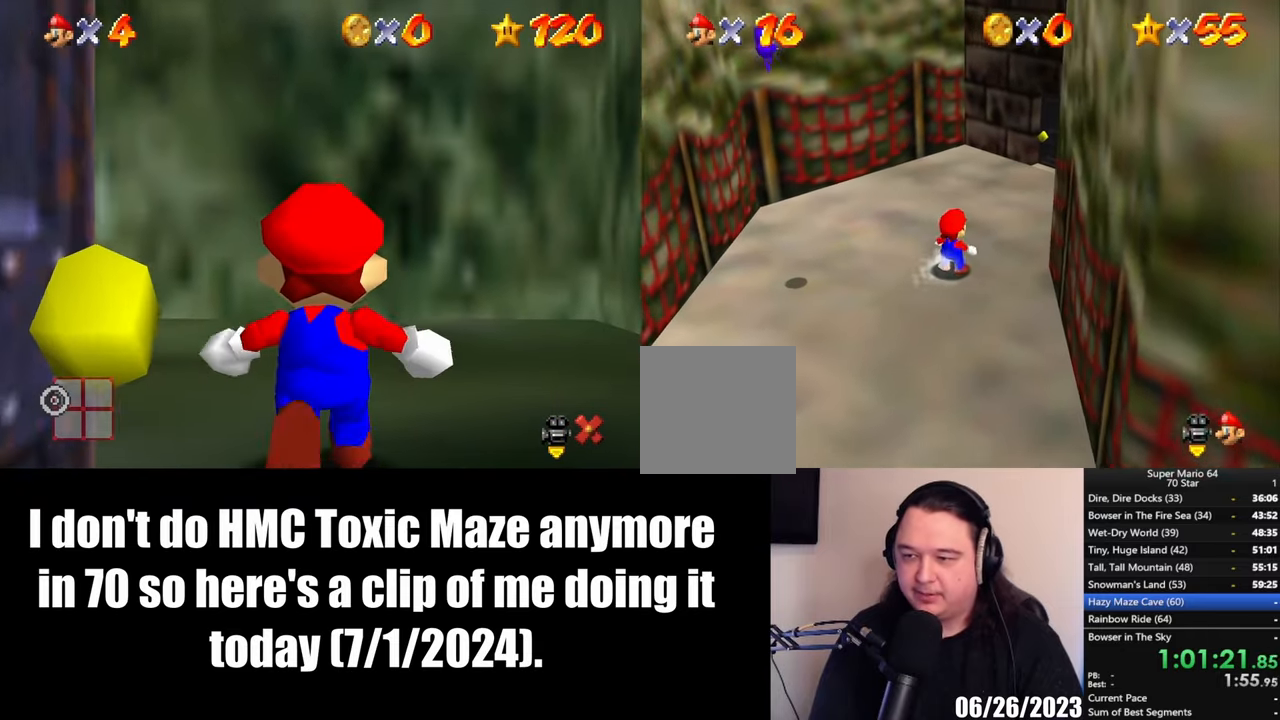
{"buttons": [], "left_stick": "up", "events": []}
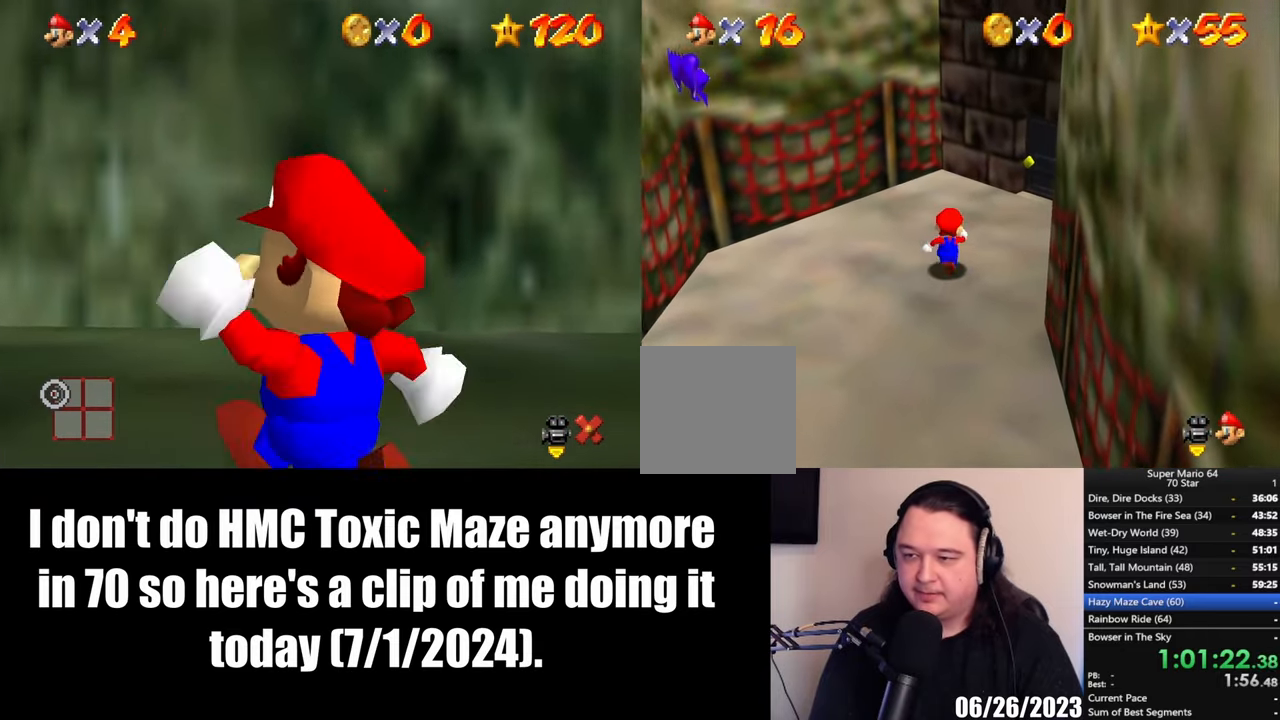
{"buttons": [], "left_stick": "up-right", "events": [[167, "left_stick", "up-right"]]}
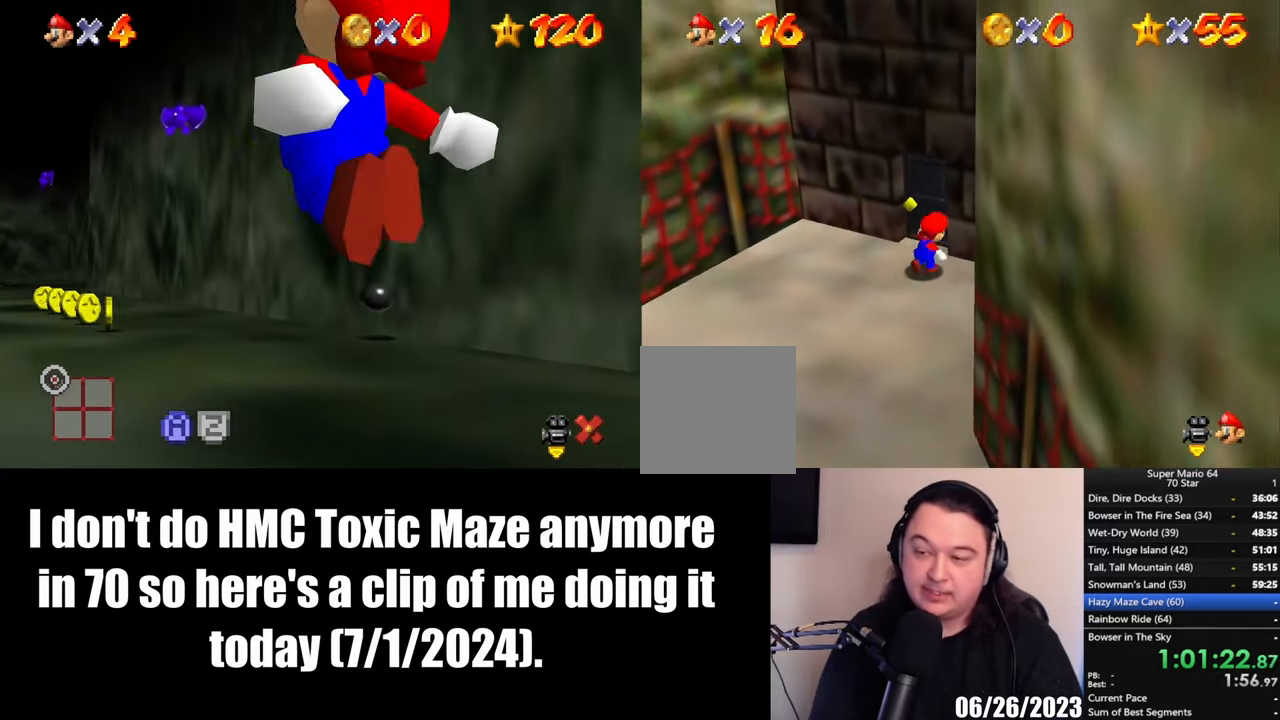
{"buttons": [], "left_stick": "up", "events": [[67, "left_stick", "up"]]}
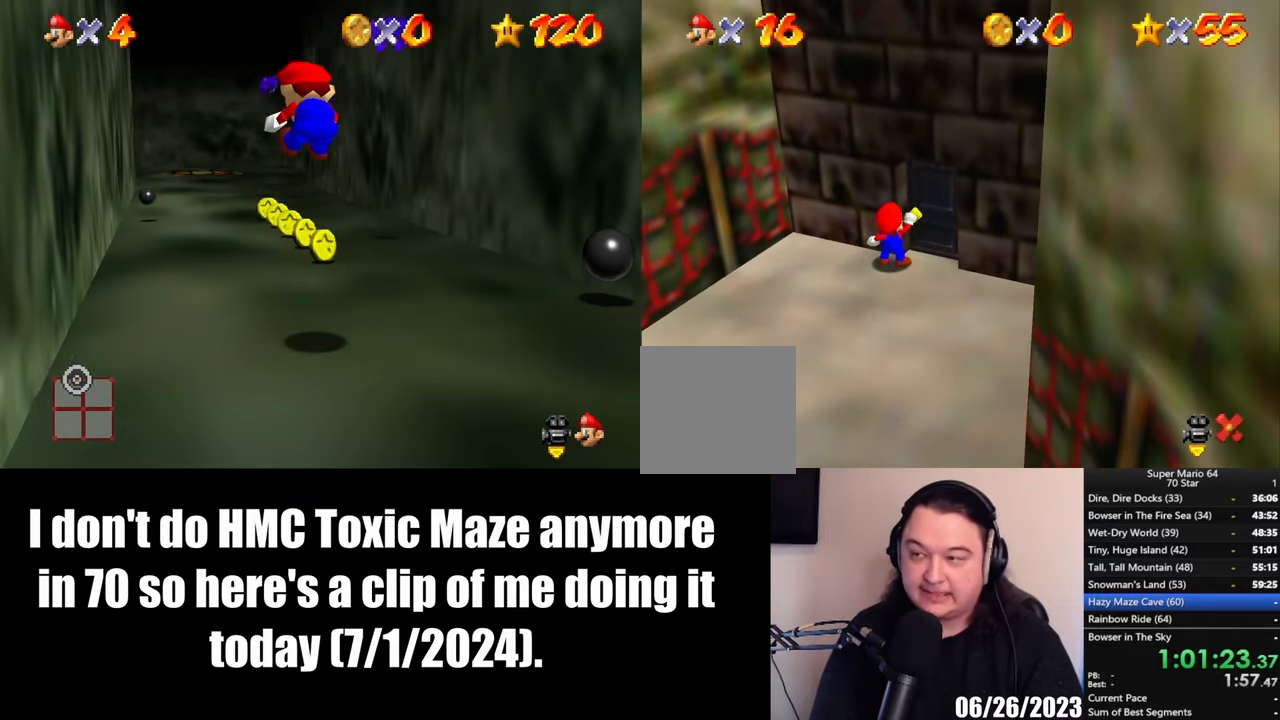
{"buttons": [], "left_stick": "center", "events": [[50, "left_stick", "center"]]}
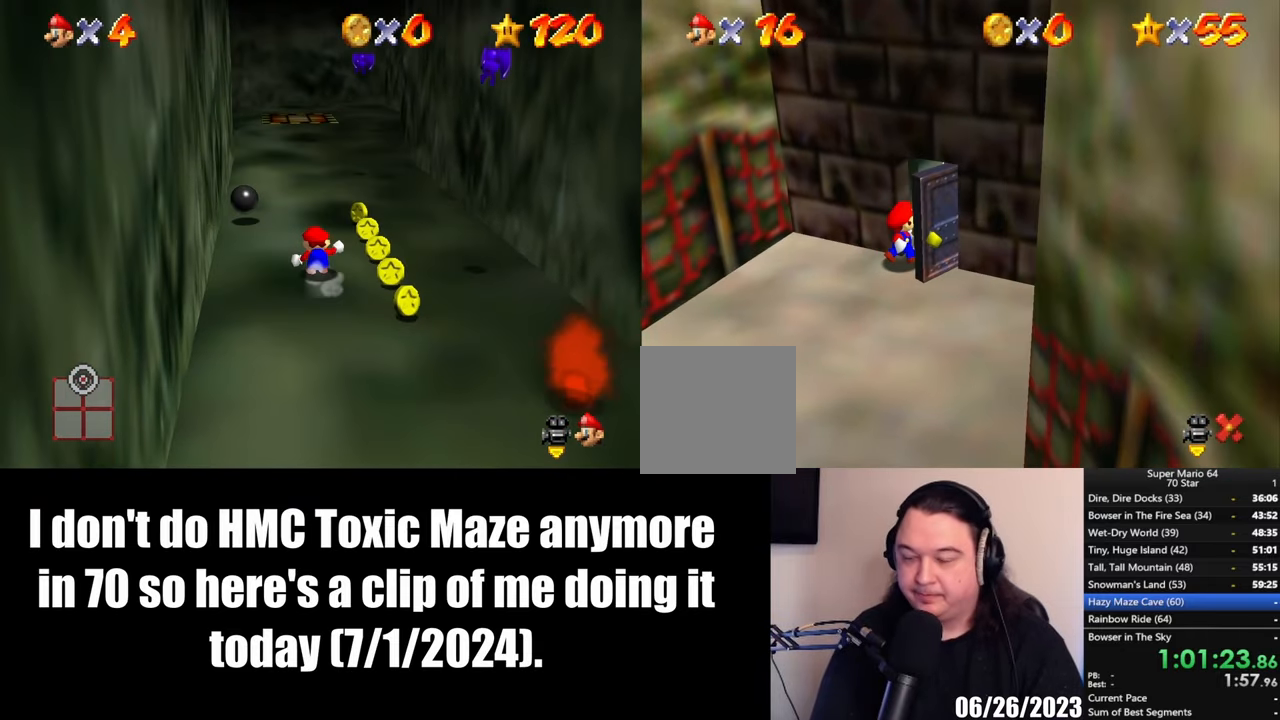
{"buttons": [], "left_stick": "center", "events": []}